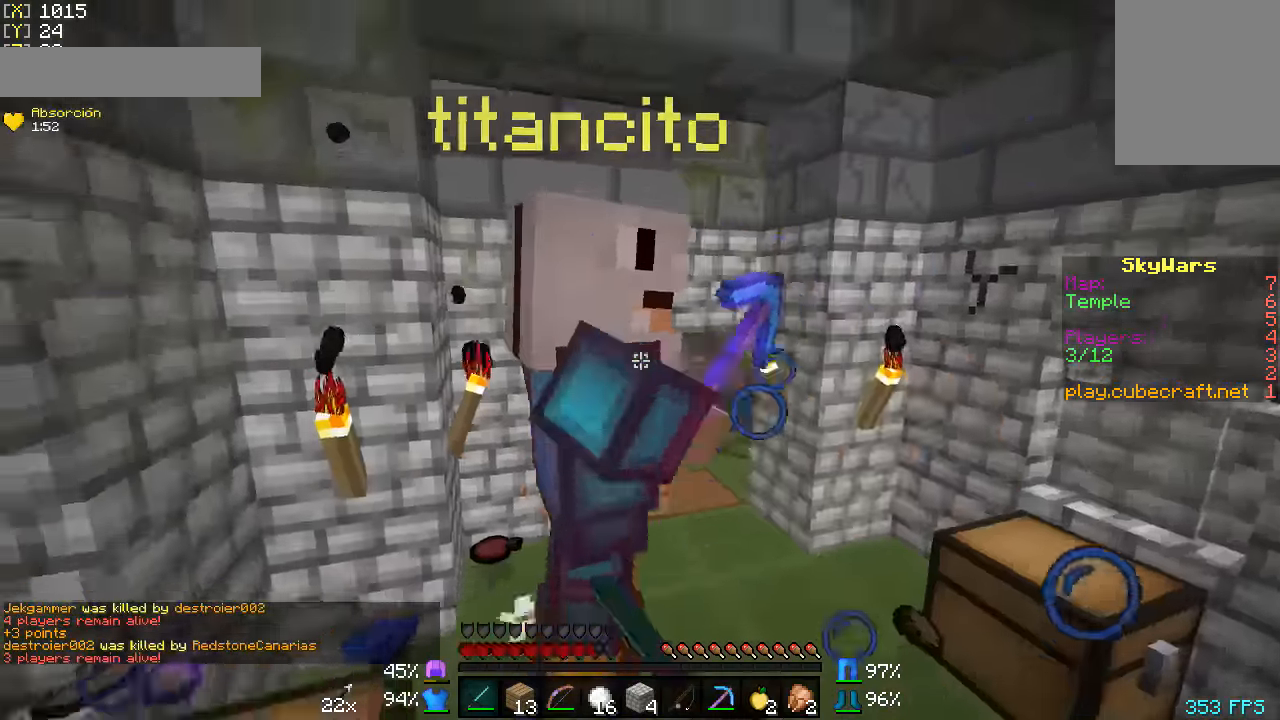
Gameplay with keyboard and mouse; each line is a JSON object with the keys and mouse buttons held at the frame after it. "events" lists presses ("down") and releases ("up") of "a", "d", "s", "w", "mouse_left" and "mouse_right" between this image and that frame as [ms after this image, input, new state], when the widget could be followed in between. "mouse_left", "mouse_right" = the "left", "right" buttons of the "mouse" list. No other keys are recorded. Fast repeated clicks can show as one long hold. Mouse movement is not recorded.
{"keys": ["d"], "mouse": ["left"], "events": [[33, "w", "down"], [83, "mouse_left", "down"], [200, "mouse_left", "up"], [250, "mouse_left", "down"], [383, "mouse_left", "up"], [433, "mouse_left", "down"], [500, "w", "up"]]}
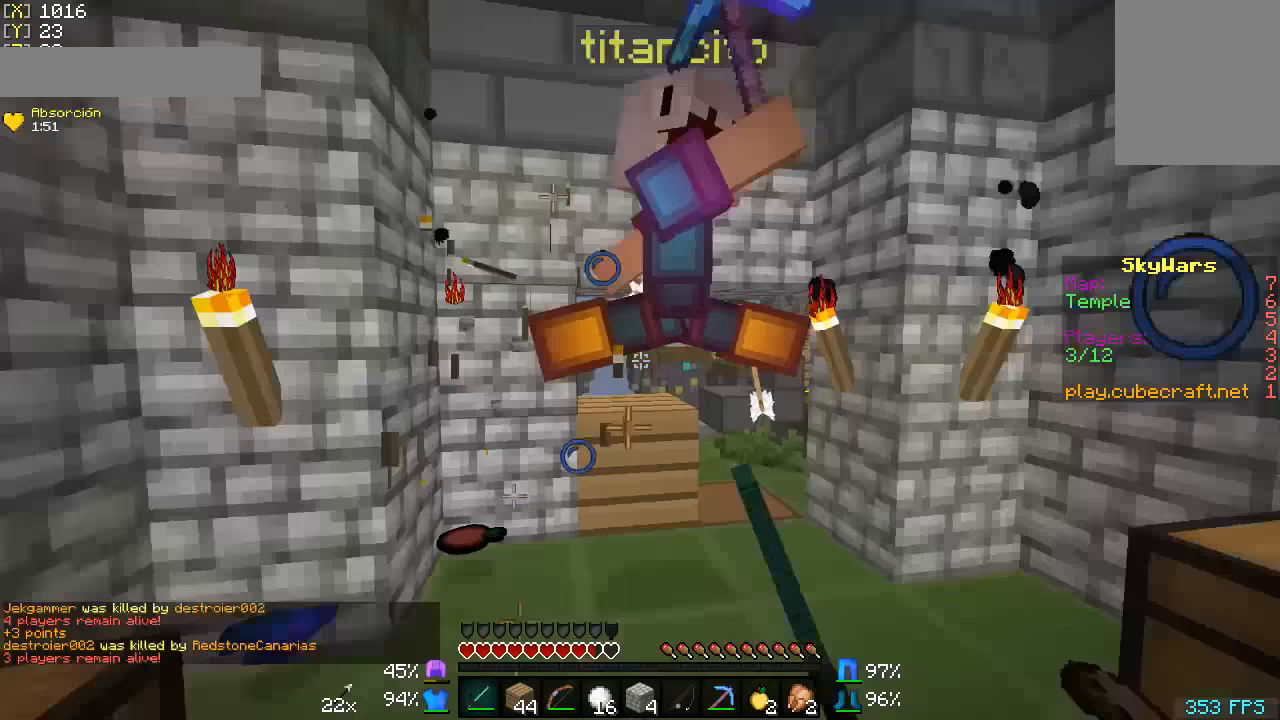
{"keys": ["d"], "mouse": ["left"], "events": [[33, "mouse_left", "up"], [100, "mouse_left", "down"], [250, "mouse_left", "up"], [300, "mouse_left", "down"], [383, "mouse_left", "up"], [450, "mouse_left", "down"]]}
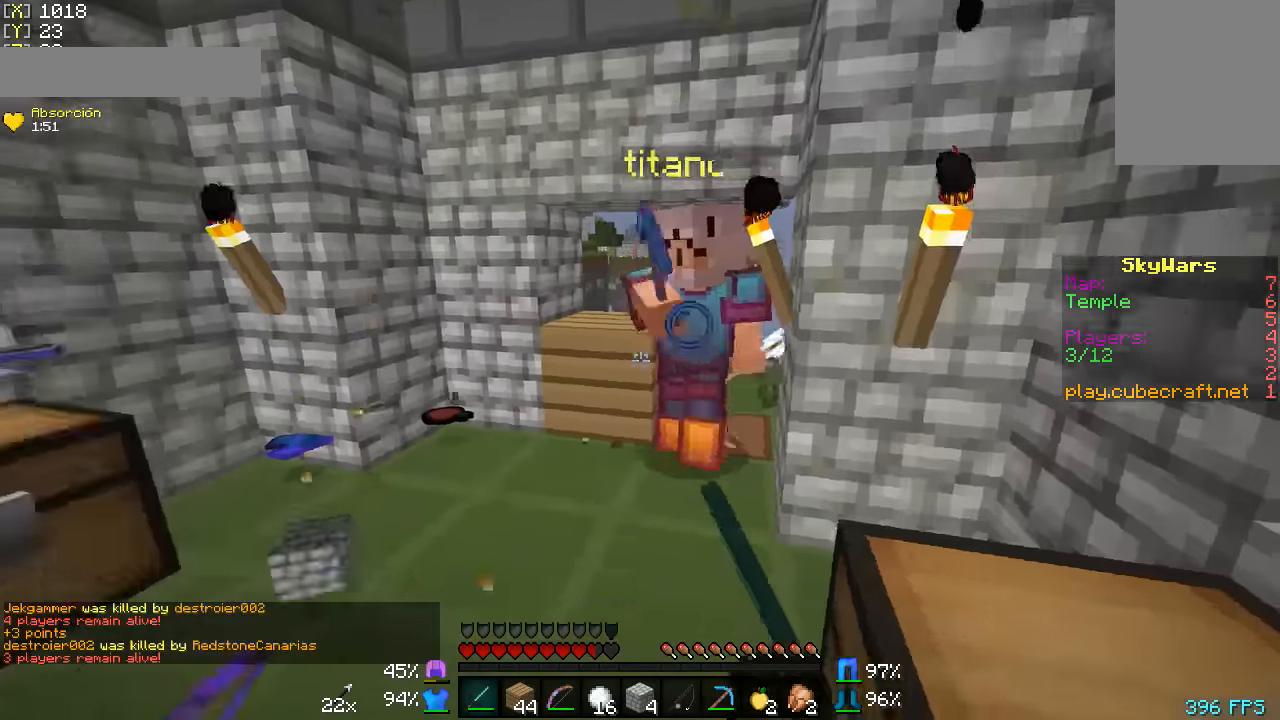
{"keys": ["a"], "mouse": [], "events": [[67, "w", "down"], [83, "a", "down"], [83, "mouse_left", "up"], [150, "d", "up"], [150, "mouse_left", "down"], [300, "mouse_left", "up"], [350, "mouse_left", "down"], [450, "mouse_left", "up"], [450, "w", "up"]]}
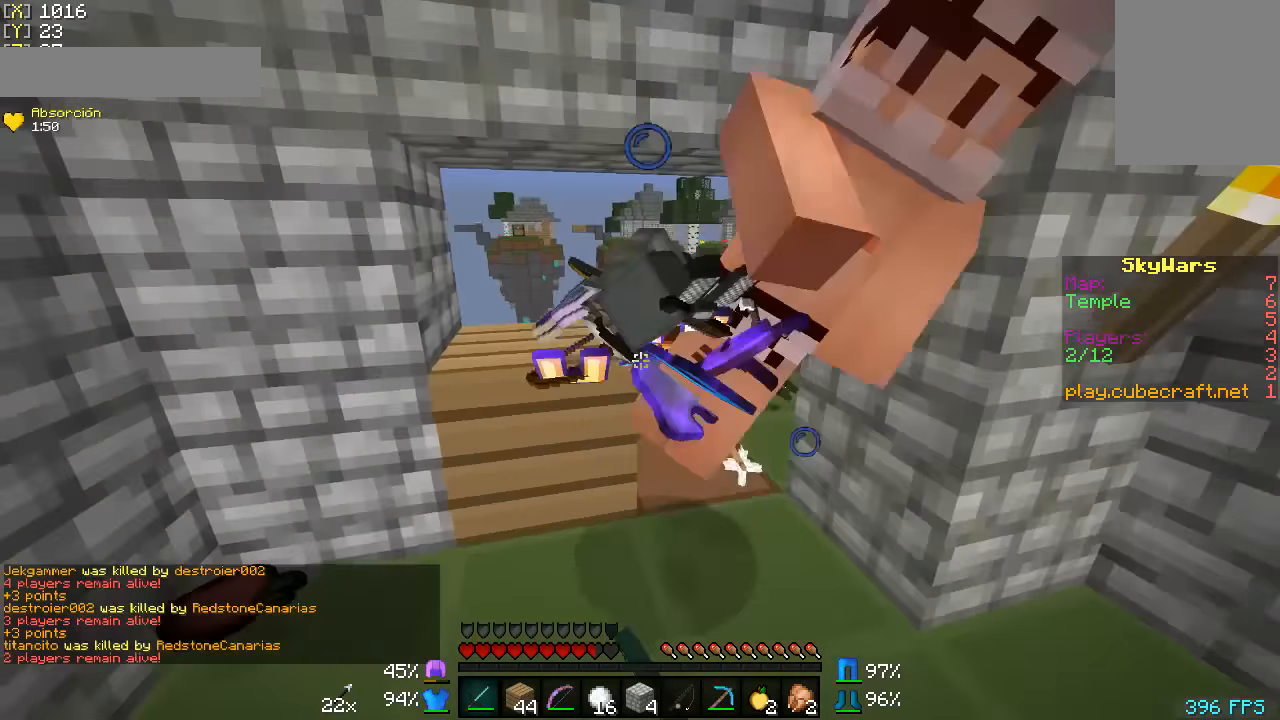
{"keys": ["d"], "mouse": ["right"], "events": [[50, "mouse_left", "down"], [150, "mouse_left", "up"], [200, "mouse_left", "down"], [250, "w", "down"], [300, "a", "up"], [350, "mouse_left", "up"], [450, "d", "down"], [500, "mouse_right", "down"], [500, "w", "up"]]}
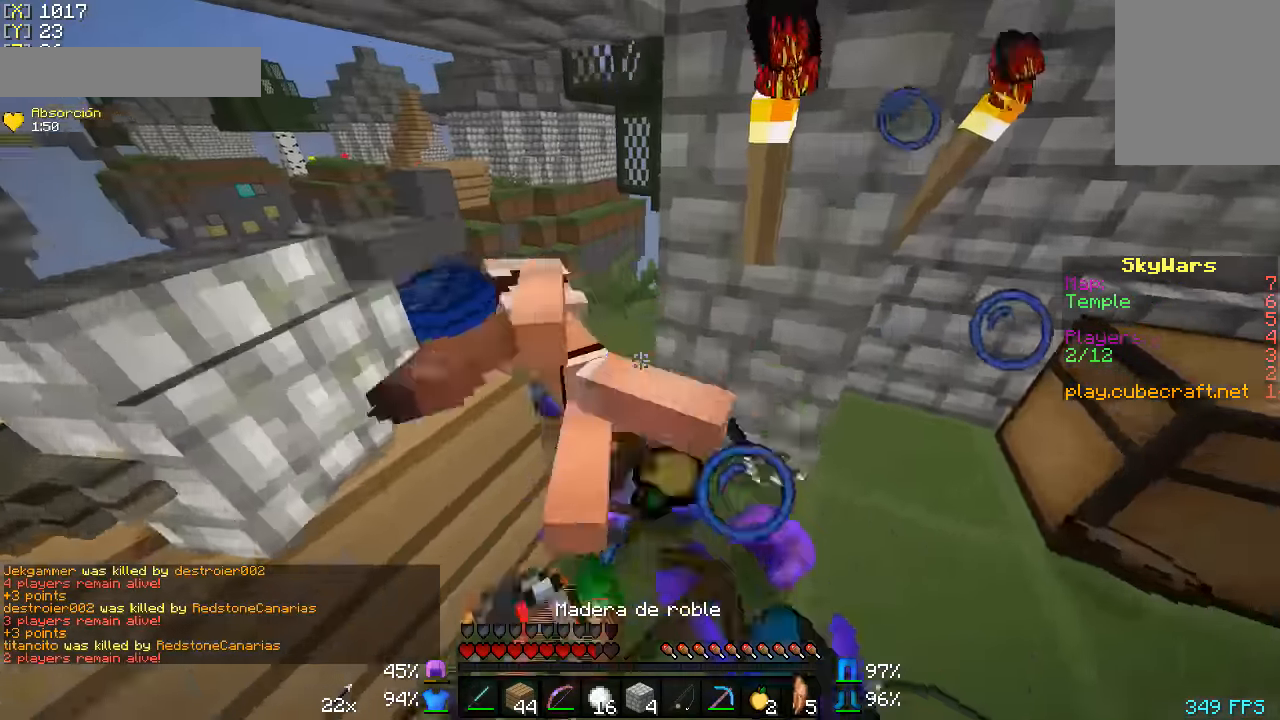
{"keys": ["s"], "mouse": ["right"], "events": [[83, "d", "up"], [83, "mouse_right", "up"], [133, "mouse_right", "down"], [133, "s", "down"], [283, "mouse_right", "up"], [350, "mouse_right", "down"], [433, "mouse_right", "up"], [483, "mouse_right", "down"]]}
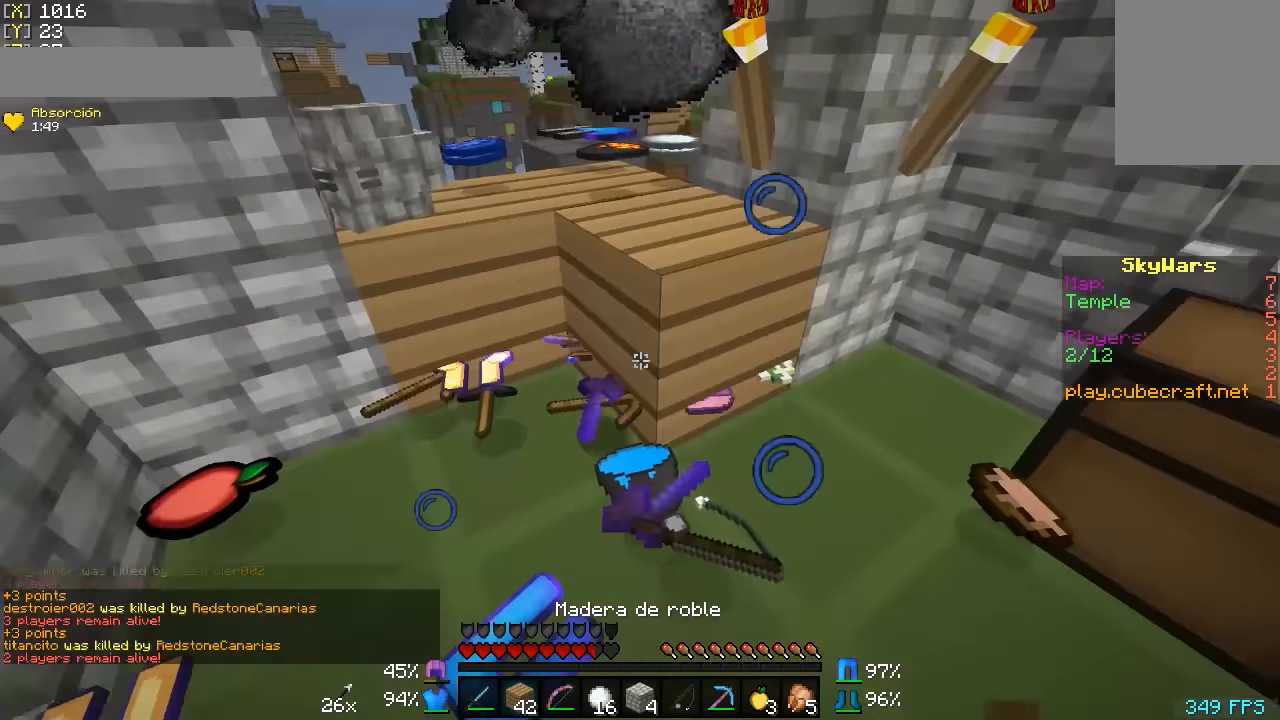
{"keys": ["d", "s"], "mouse": ["right"], "events": [[100, "mouse_right", "up"], [133, "mouse_right", "down"], [233, "mouse_right", "up"], [300, "mouse_right", "down"], [383, "d", "down"]]}
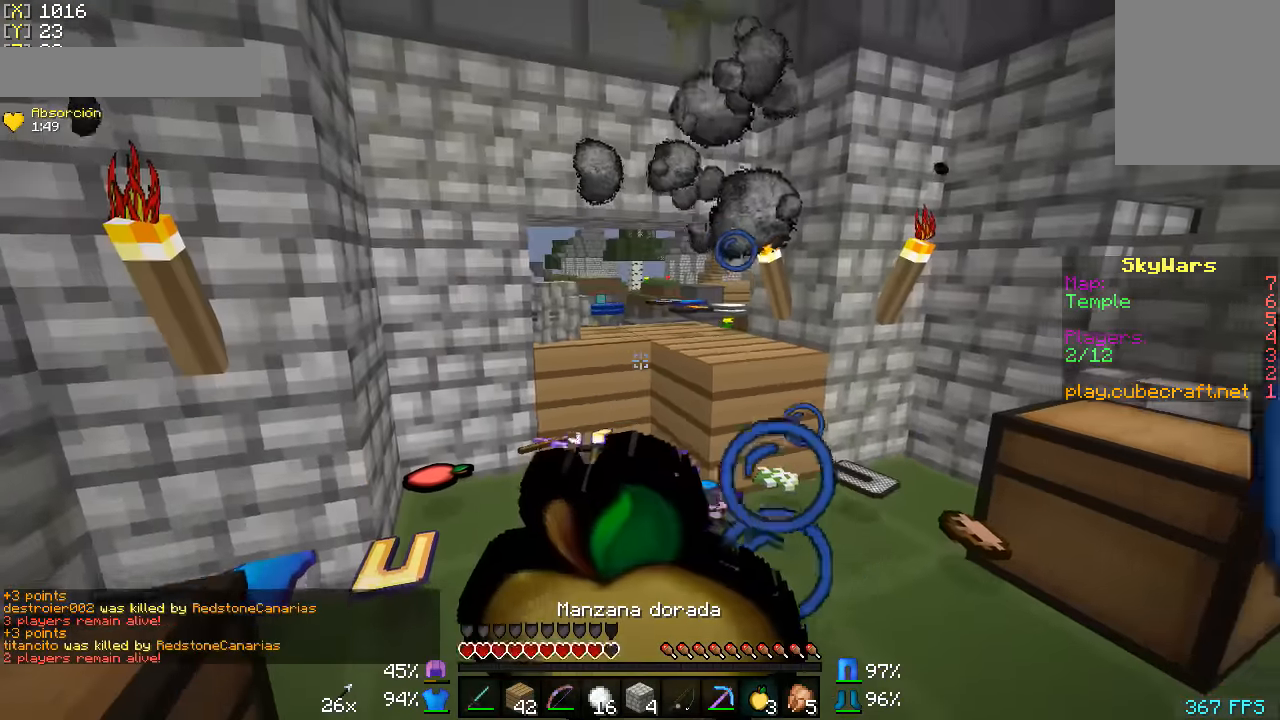
{"keys": ["d", "s"], "mouse": ["right"], "events": []}
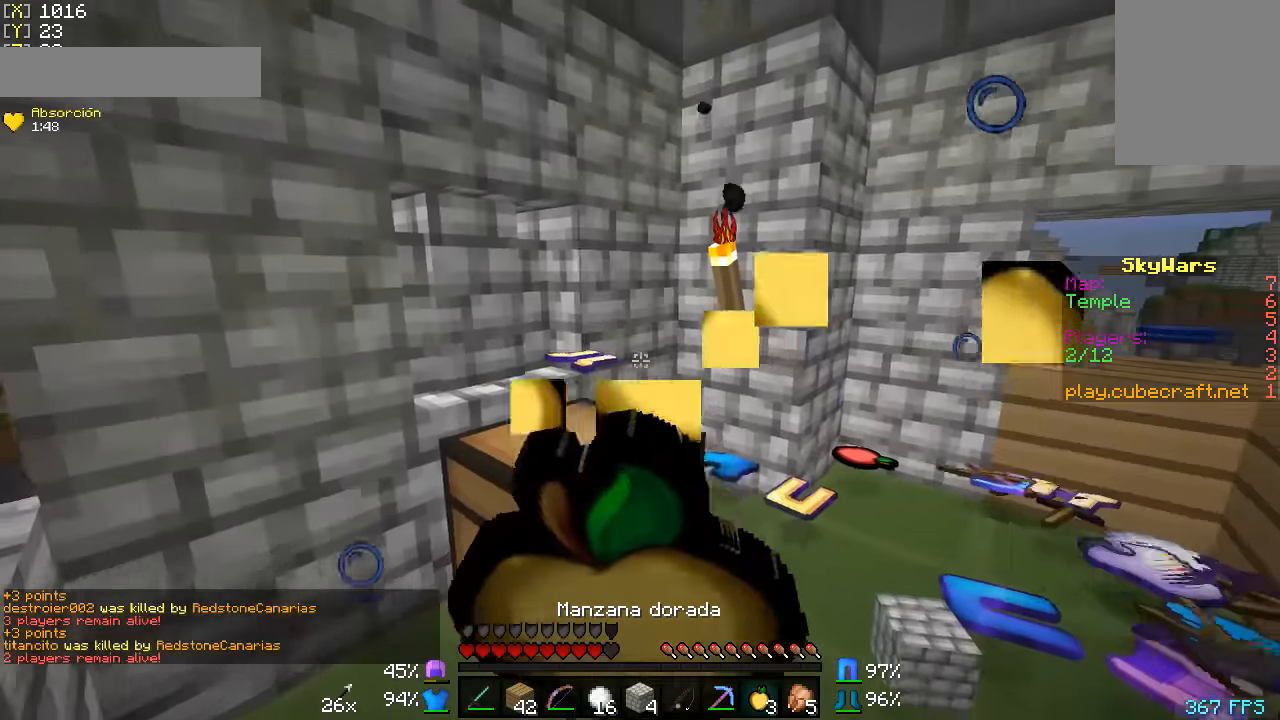
{"keys": ["a"], "mouse": ["right"], "events": [[33, "d", "up"], [83, "a", "down"], [133, "s", "up"]]}
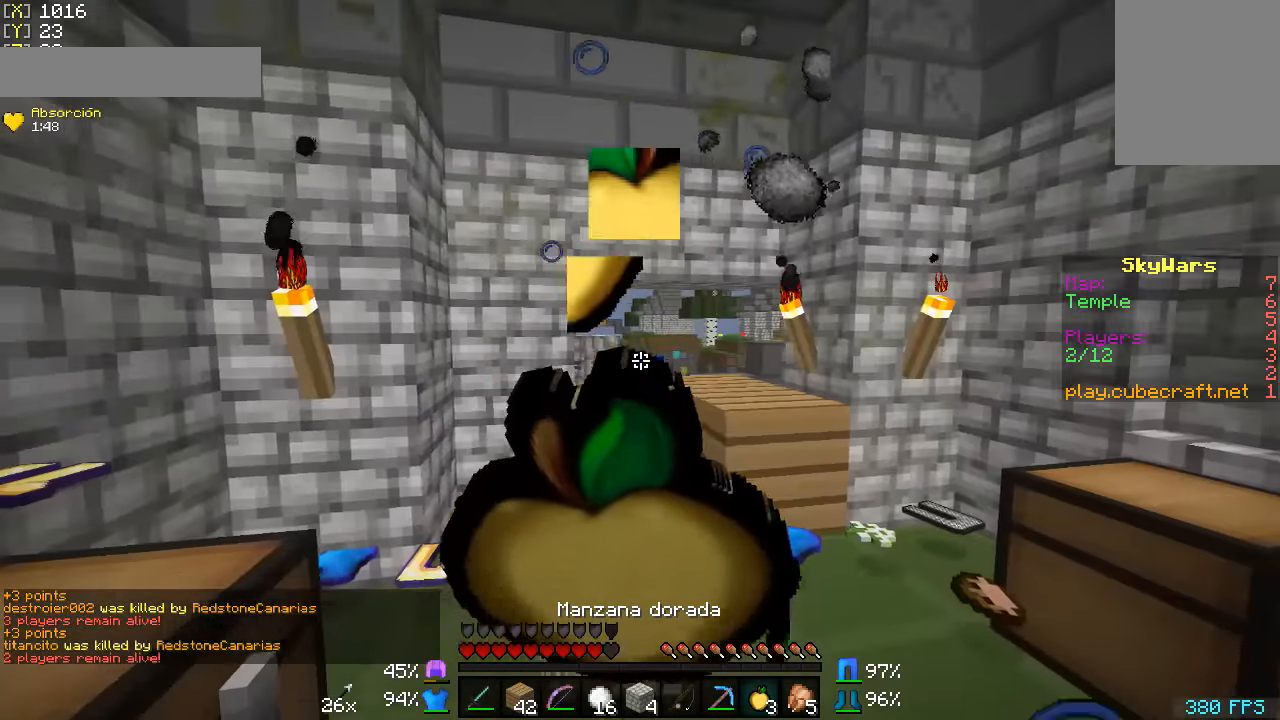
{"keys": ["d"], "mouse": ["right"], "events": [[50, "a", "up"], [500, "d", "down"]]}
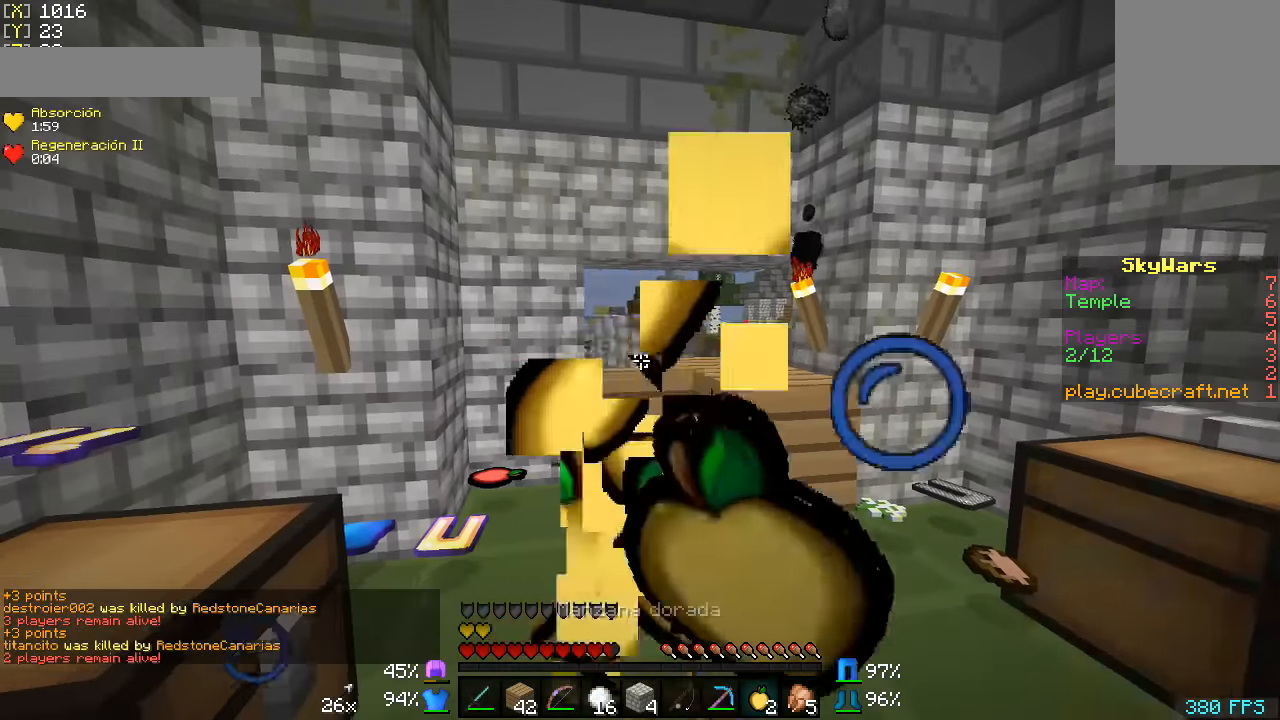
{"keys": [], "mouse": [], "events": [[150, "mouse_right", "up"], [200, "d", "up"]]}
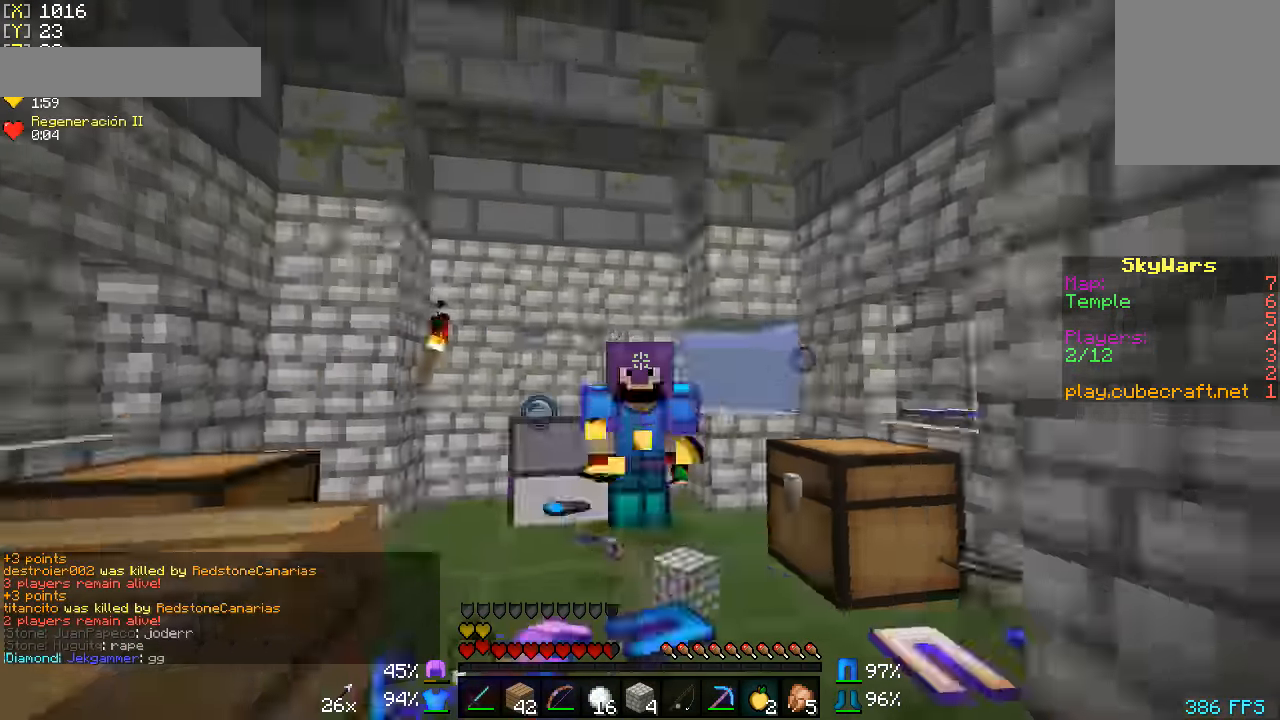
{"keys": ["d"], "mouse": [], "events": [[400, "d", "down"]]}
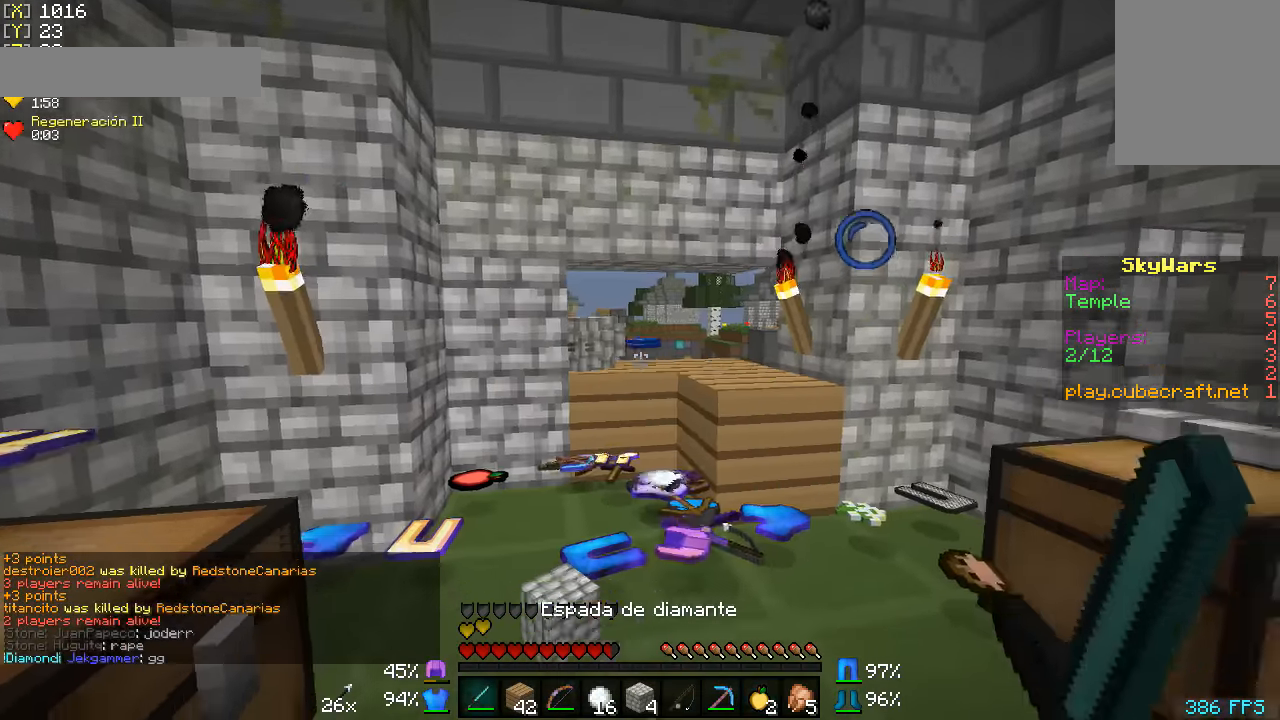
{"keys": ["w"], "mouse": [], "events": [[84, "w", "down"], [150, "d", "up"]]}
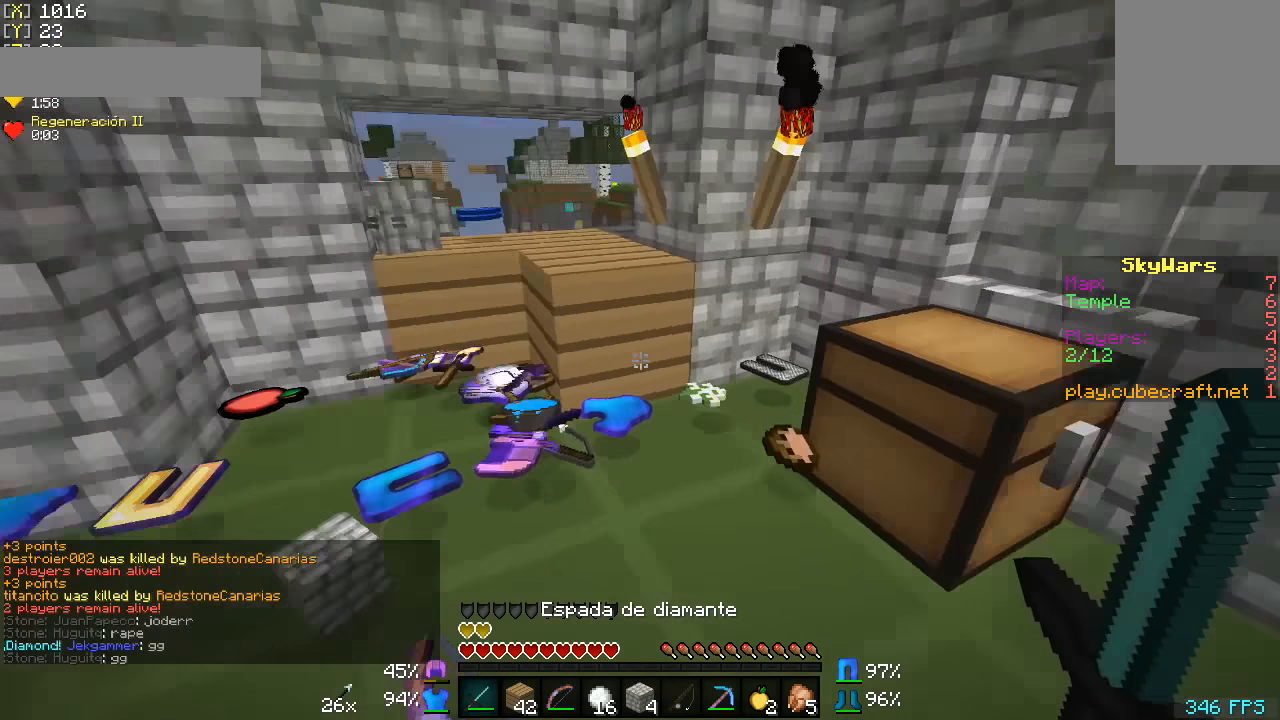
{"keys": ["d", "w"], "mouse": [], "events": [[100, "d", "down"]]}
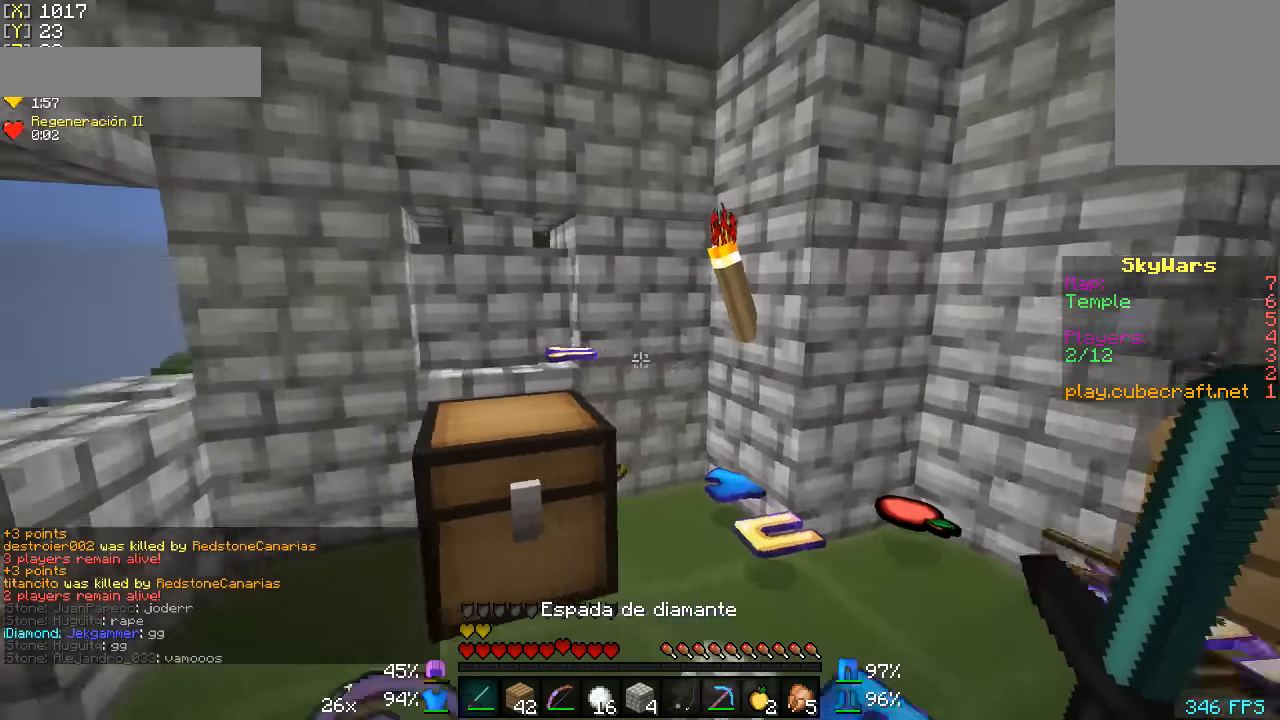
{"keys": [], "mouse": [], "events": [[50, "w", "up"], [200, "d", "up"]]}
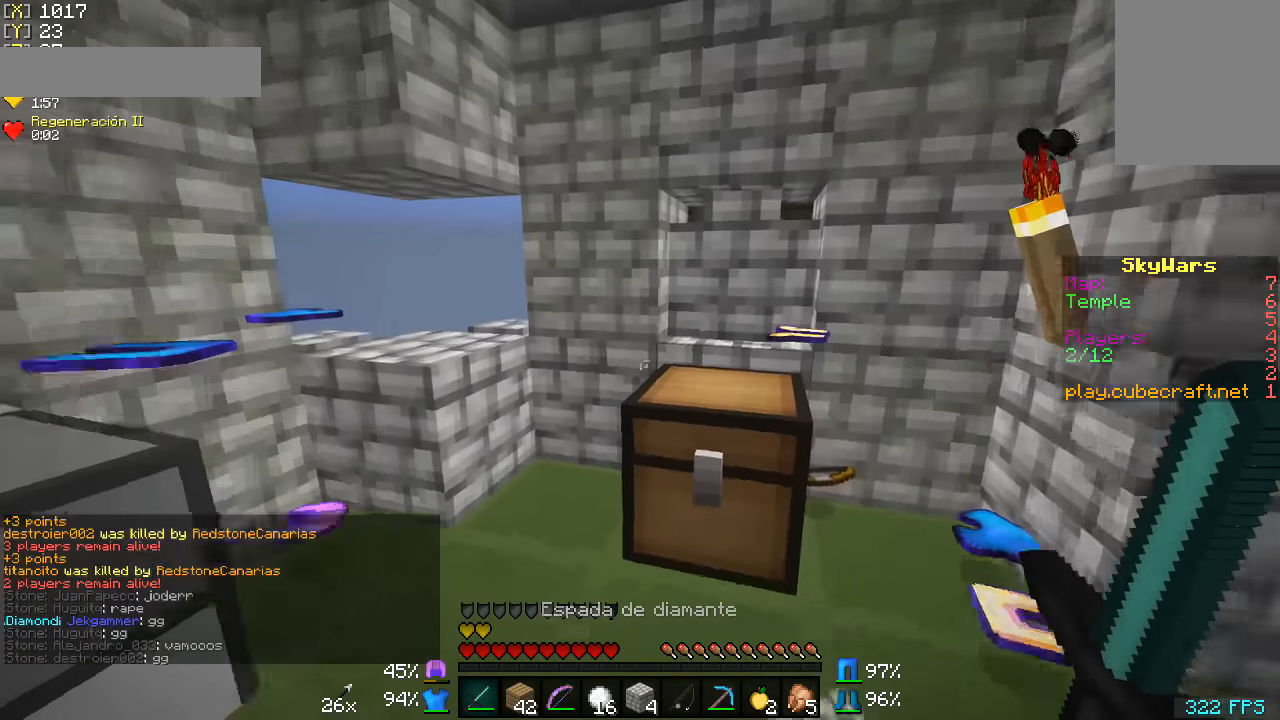
{"keys": ["a"], "mouse": [], "events": [[34, "d", "down"], [450, "a", "down"], [450, "d", "up"]]}
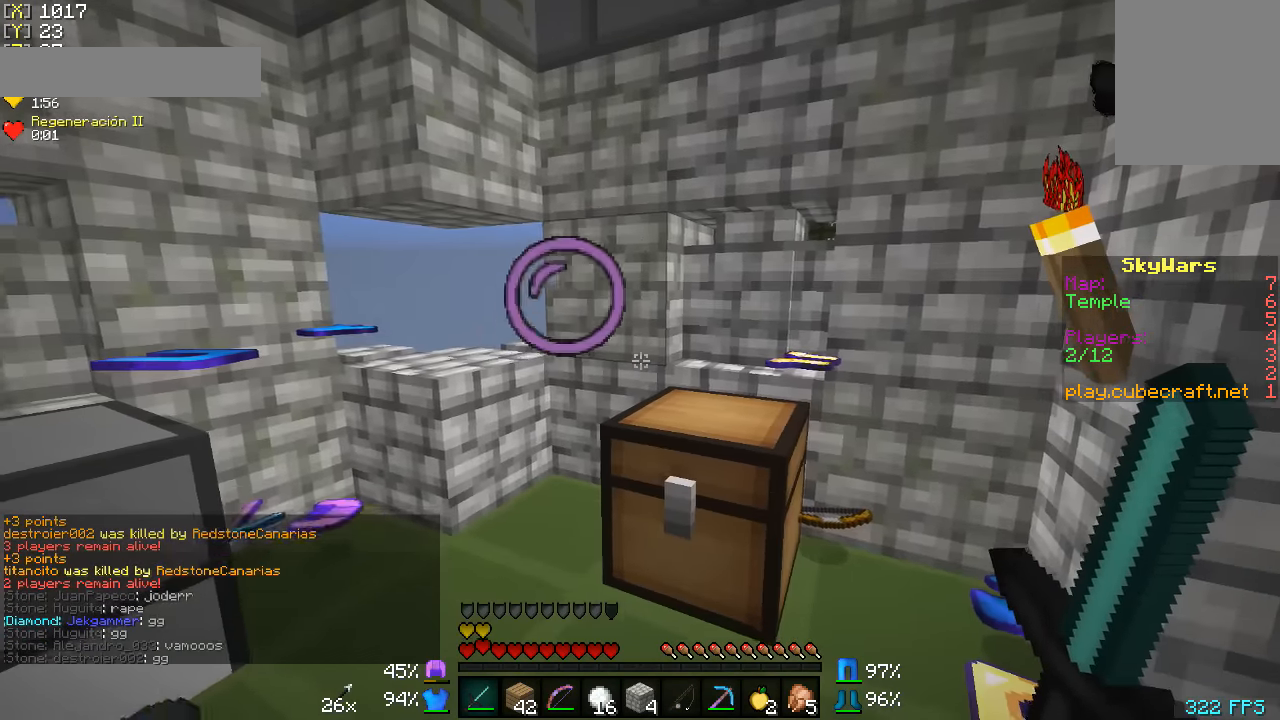
{"keys": ["a", "w"], "mouse": [], "events": [[450, "w", "down"]]}
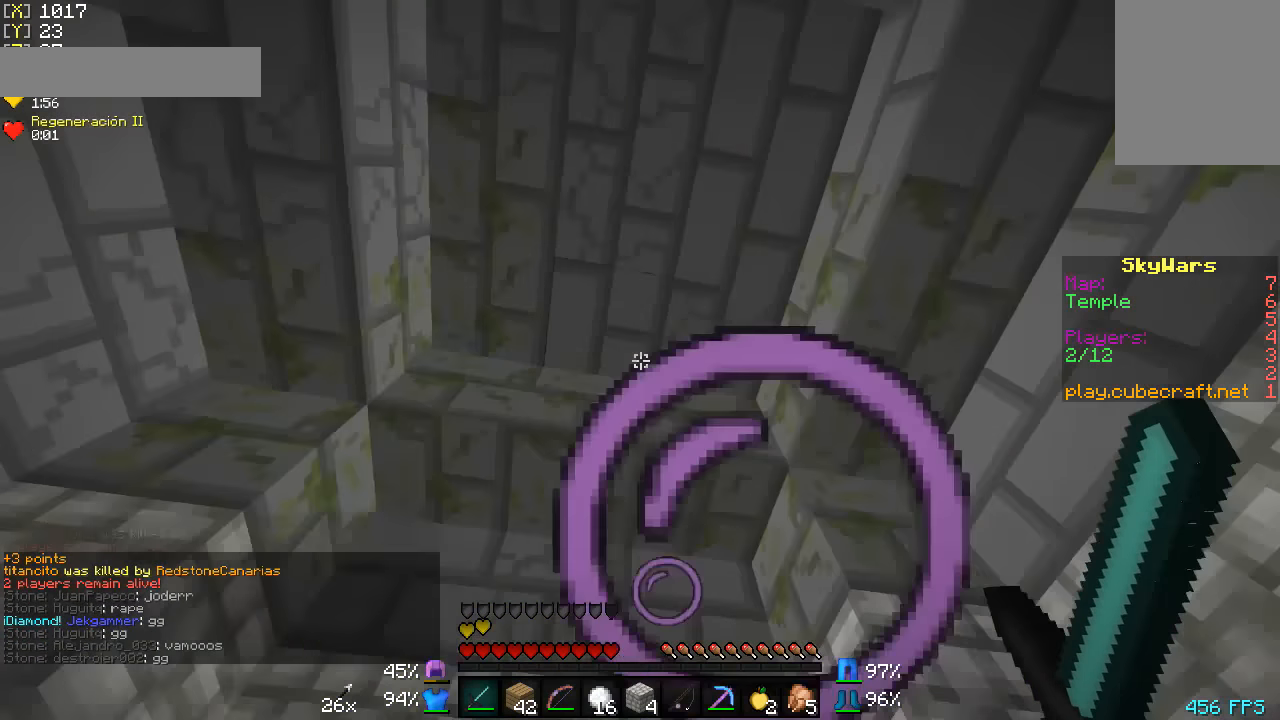
{"keys": [], "mouse": ["left"], "events": [[250, "w", "up"], [350, "a", "up"], [400, "mouse_left", "down"]]}
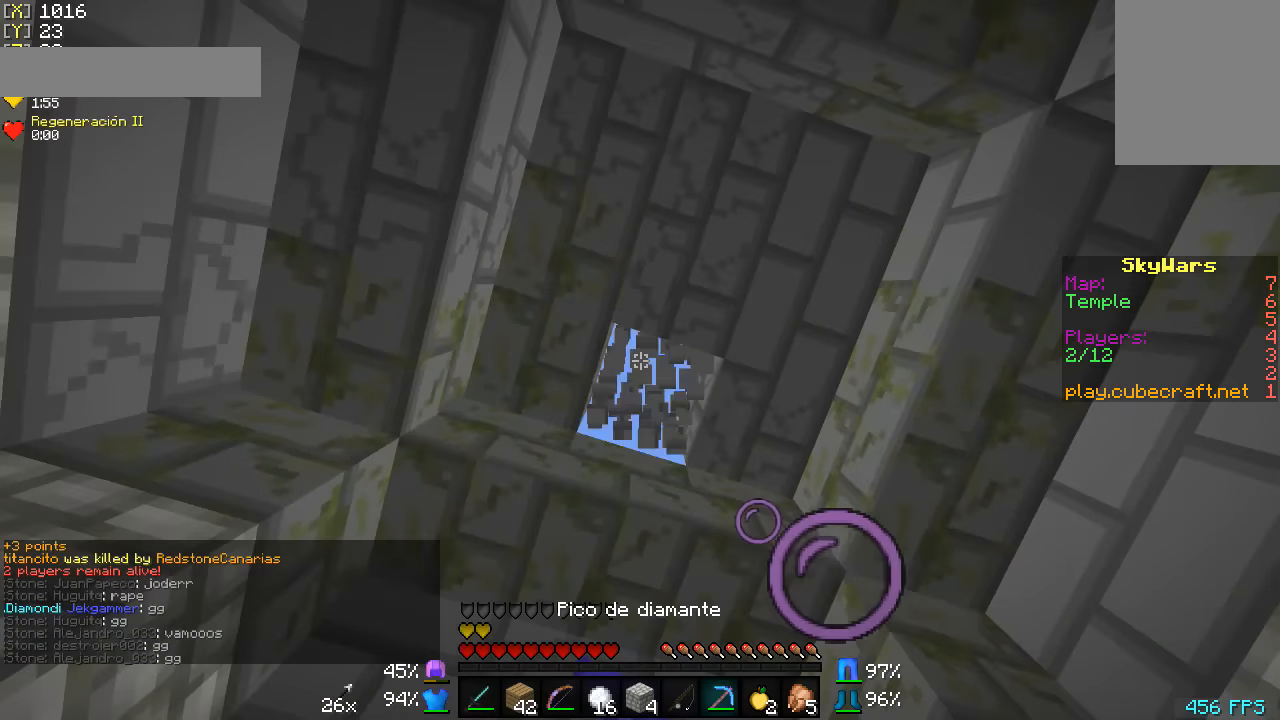
{"keys": [], "mouse": ["left"], "events": [[200, "s", "down"], [350, "s", "up"]]}
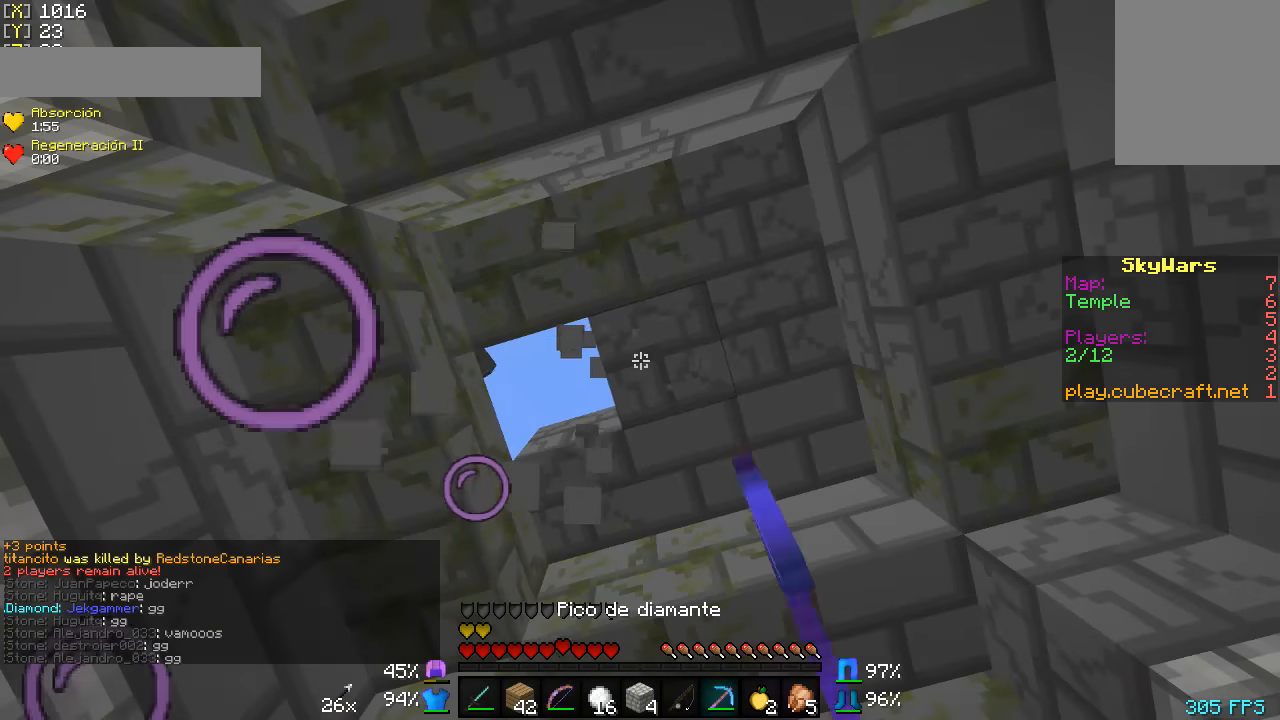
{"keys": [], "mouse": [], "events": [[450, "mouse_left", "up"]]}
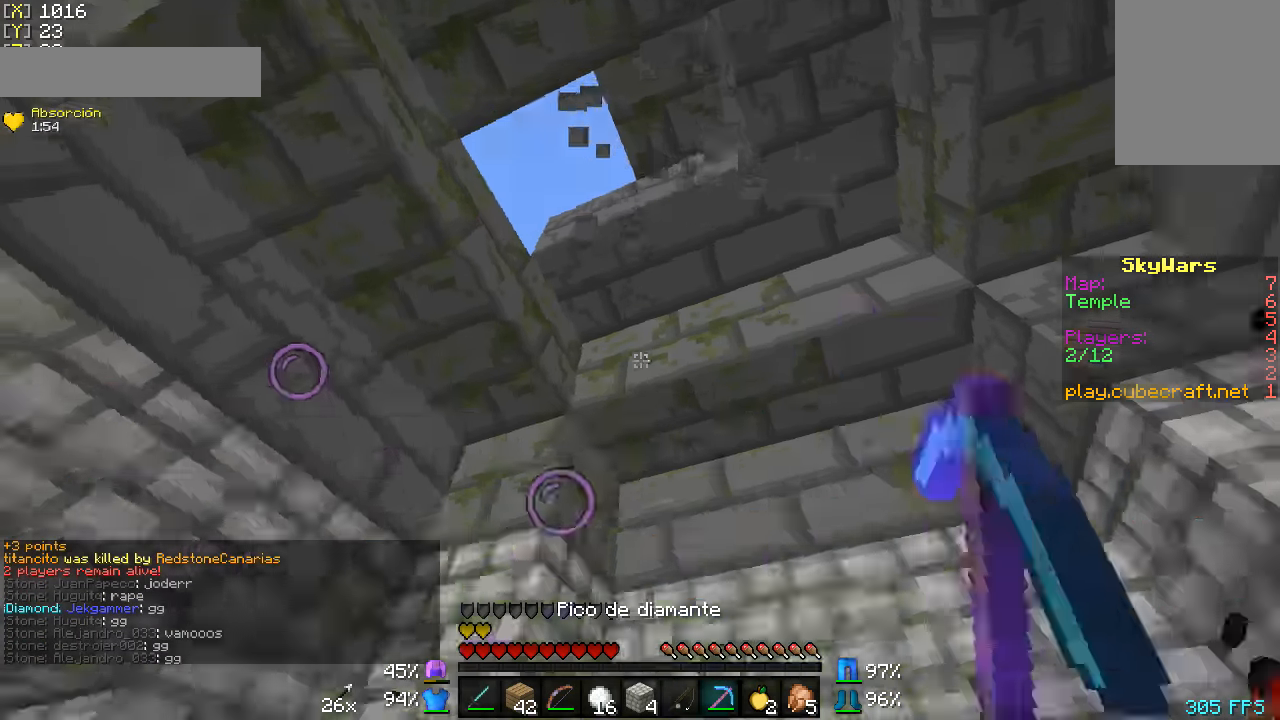
{"keys": ["d"], "mouse": [], "events": [[300, "d", "down"]]}
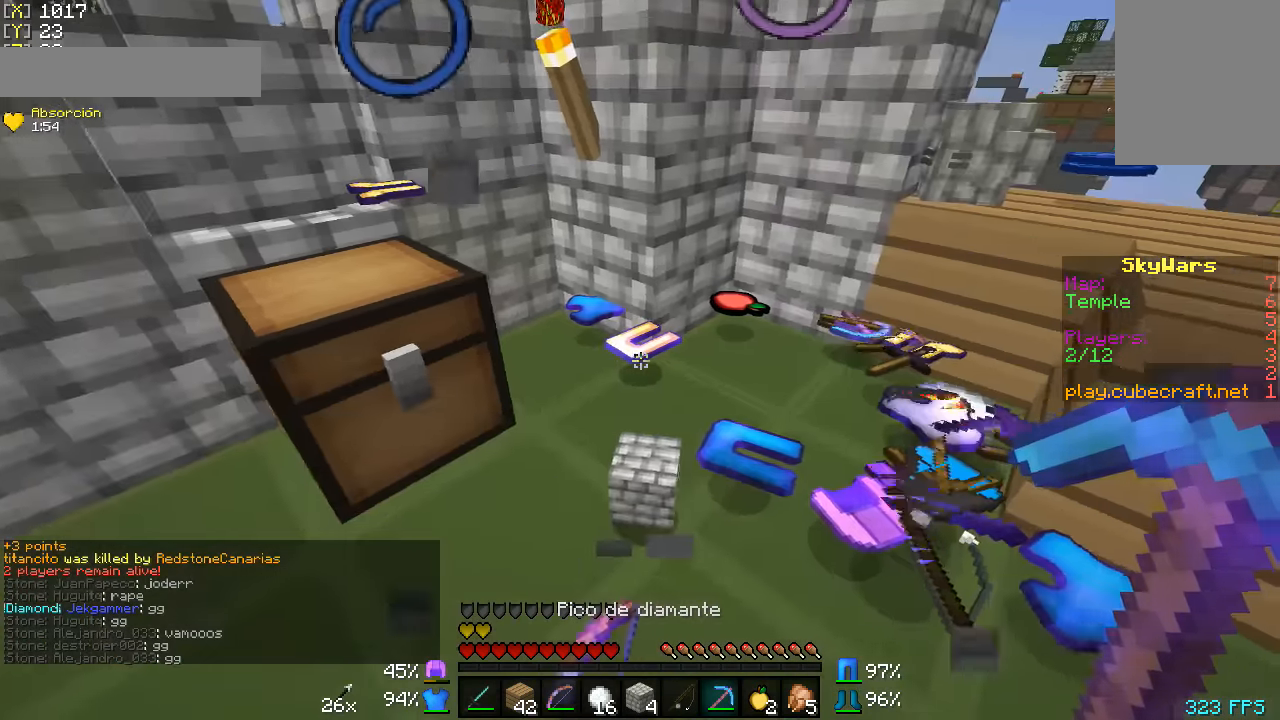
{"keys": [], "mouse": [], "events": [[300, "d", "up"]]}
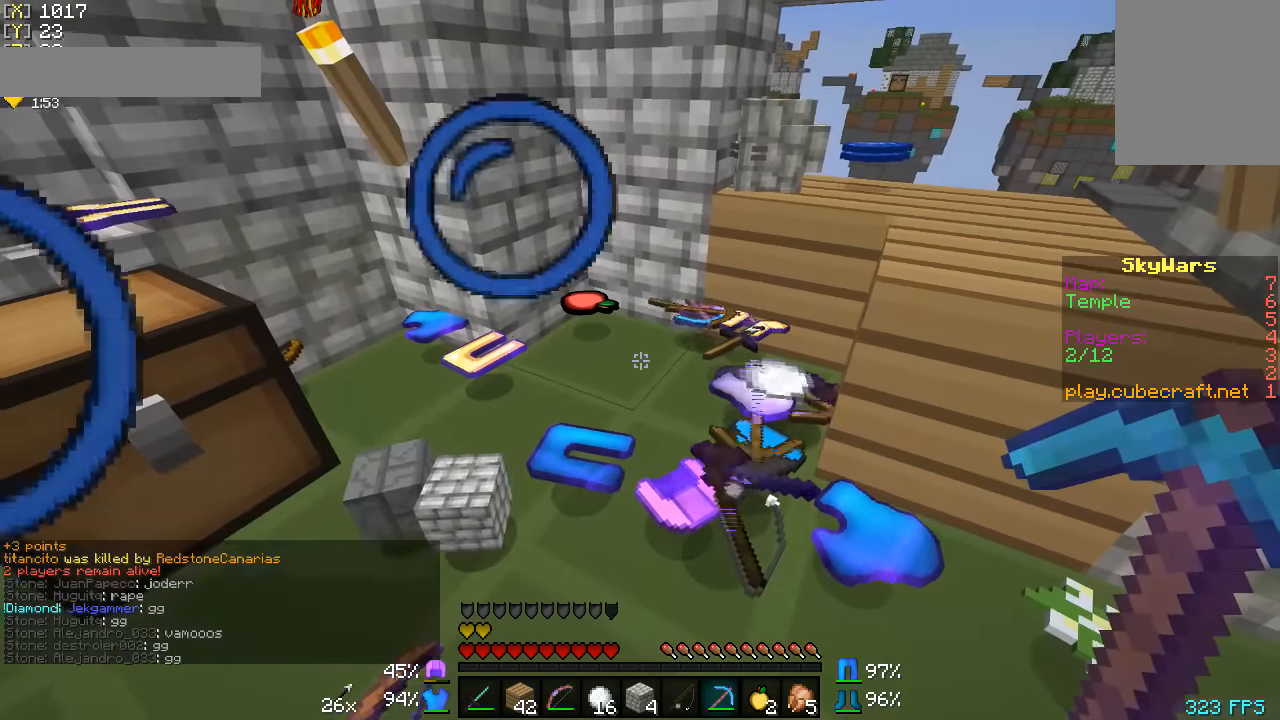
{"keys": ["w"], "mouse": [], "events": [[384, "w", "down"]]}
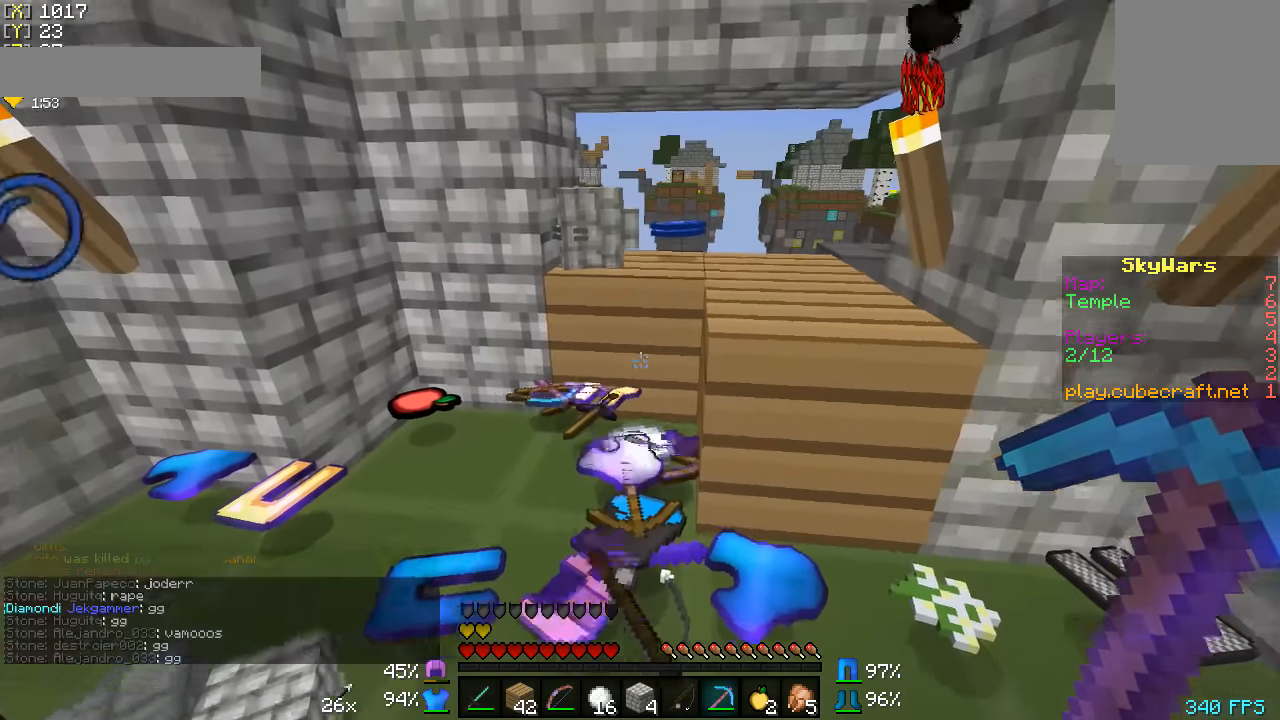
{"keys": ["a", "w"], "mouse": [], "events": [[300, "a", "down"]]}
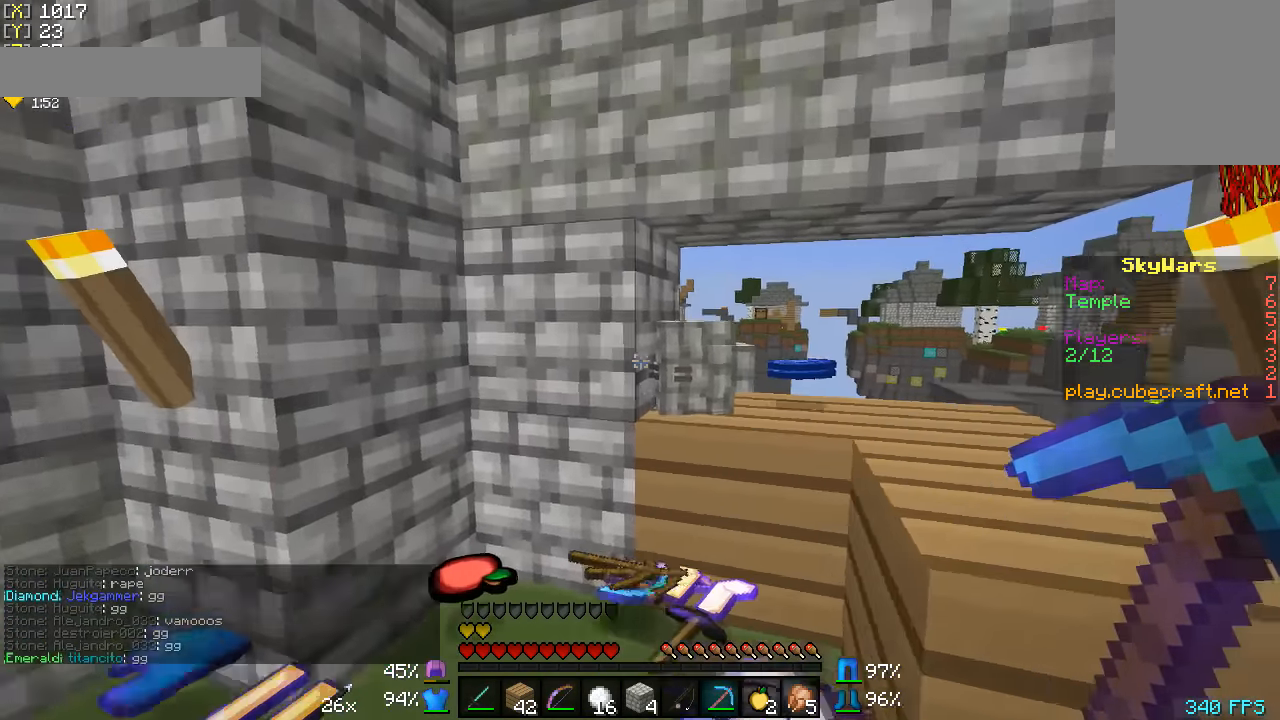
{"keys": ["d", "w"], "mouse": ["left"], "events": [[100, "mouse_left", "down"], [200, "a", "up"], [450, "d", "down"]]}
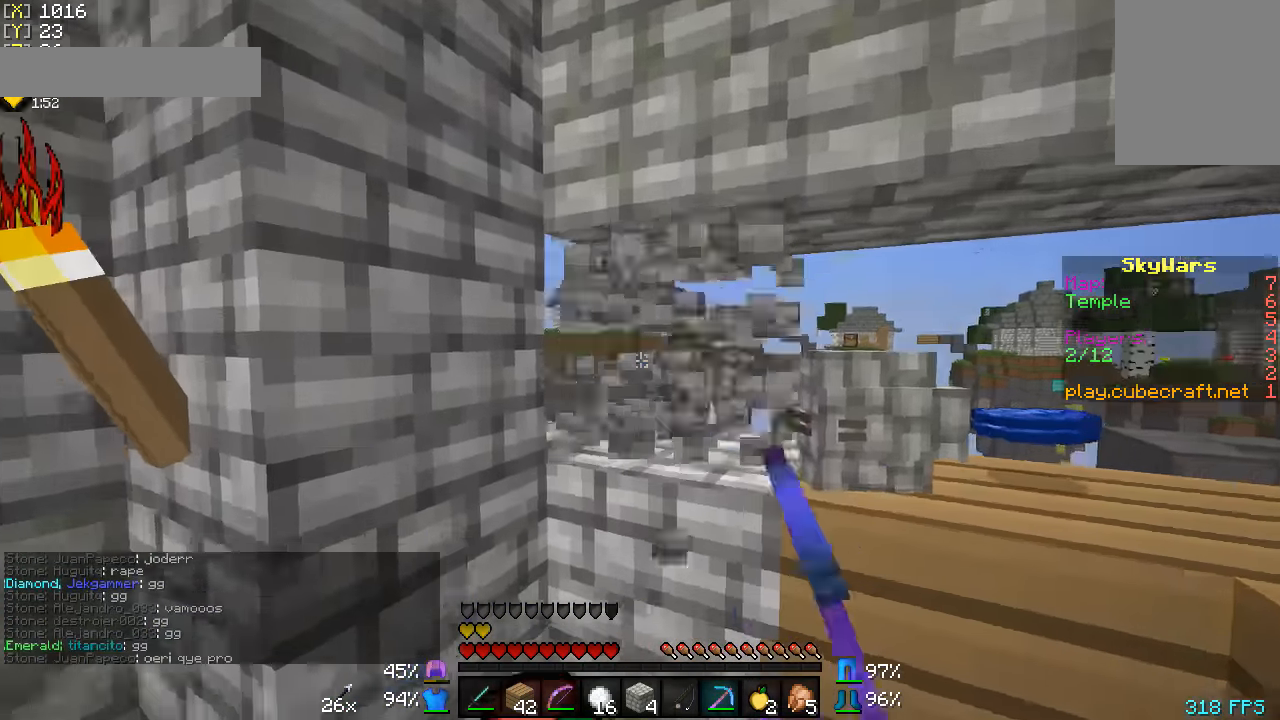
{"keys": ["w"], "mouse": ["left"], "events": [[250, "d", "up"]]}
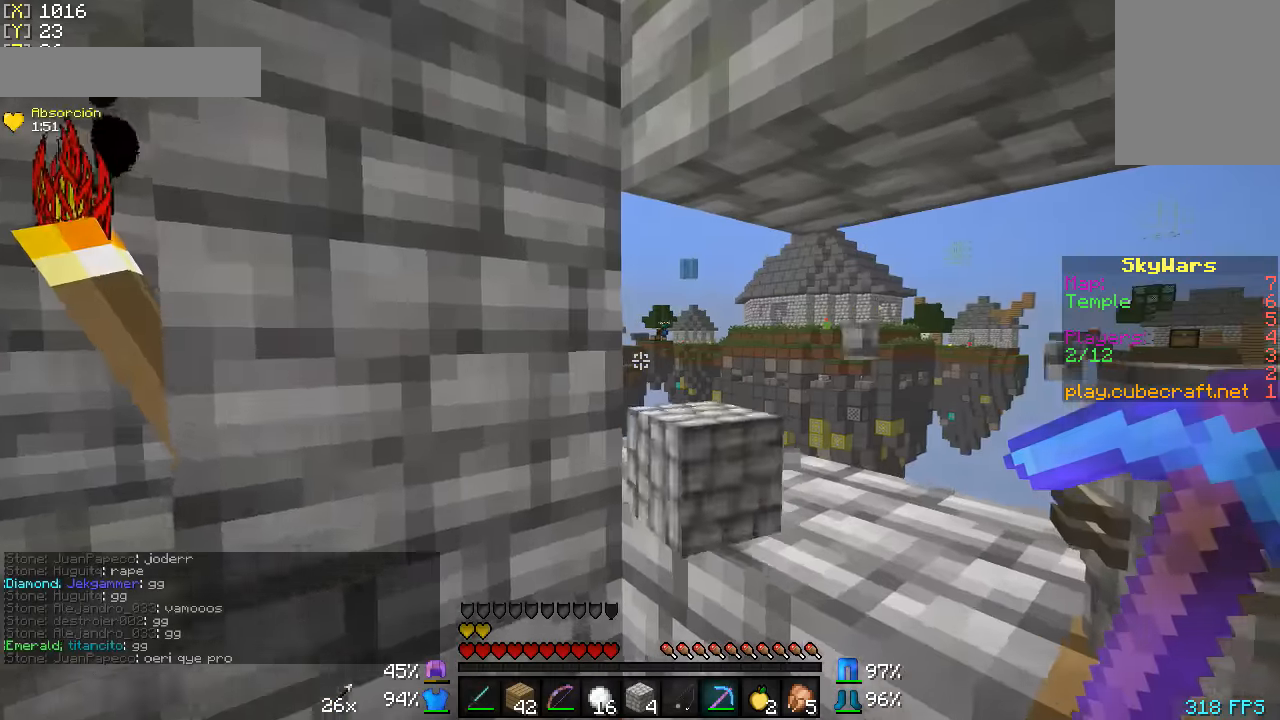
{"keys": ["w"], "mouse": ["left"], "events": [[50, "mouse_left", "up"], [50, "w", "up"], [233, "mouse_left", "down"], [500, "w", "down"]]}
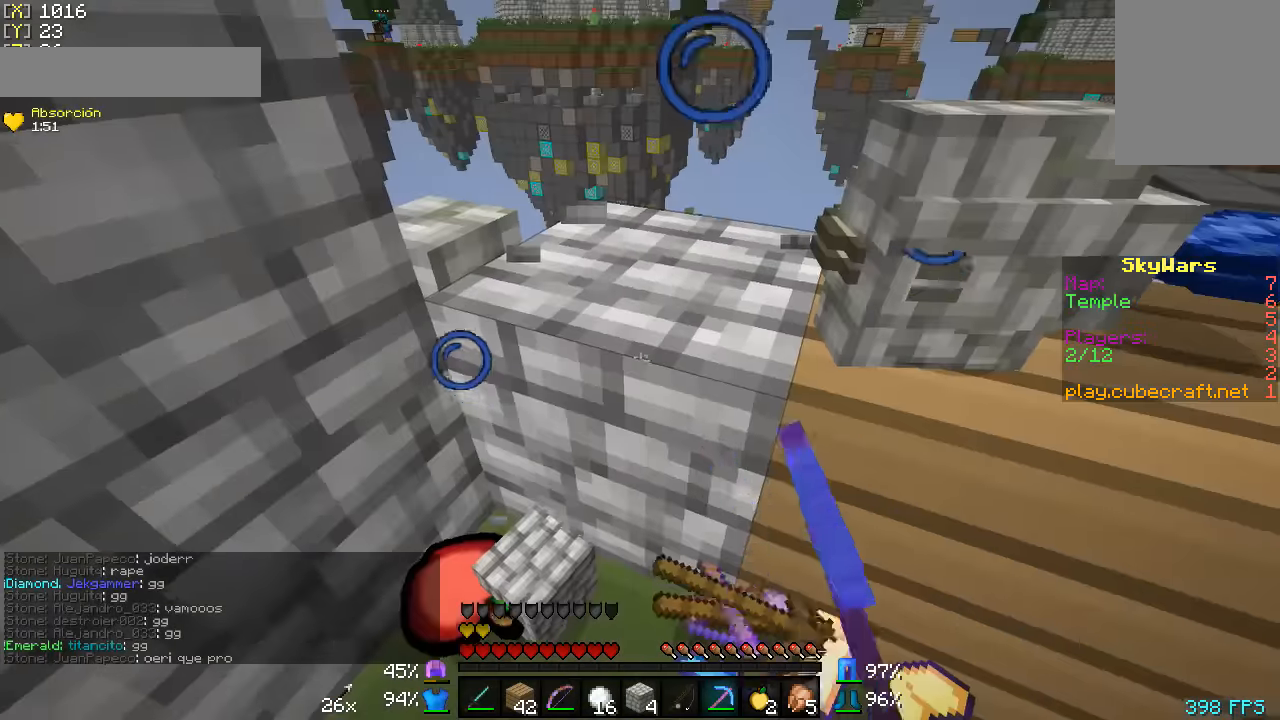
{"keys": ["w"], "mouse": ["left"], "events": []}